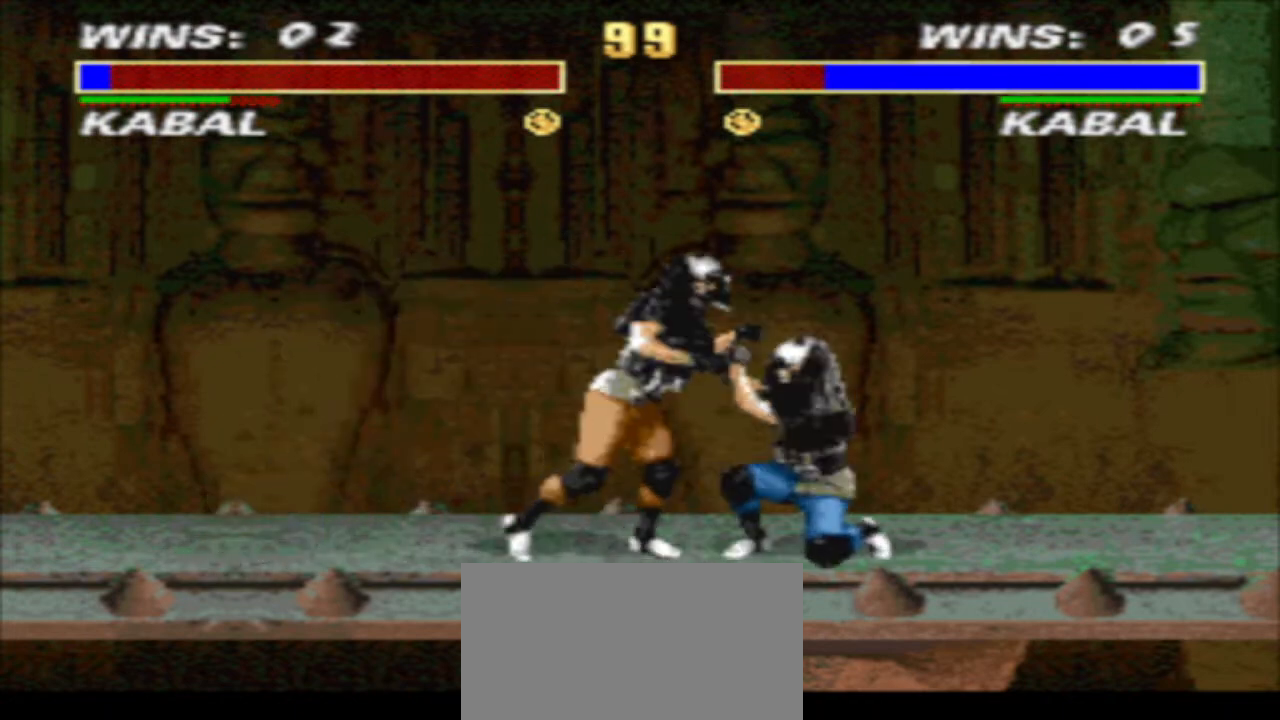
Gameplay with a controller (arcade stick); each line is a JSON object with the inputs held at the frame after it. "events" lists button and stick changes between this image and that frame as [ms after this image, input, new state], when the widget could be followed in between. Not read: L3 R3.
{"buttons": ["TRIANGLE"], "events": [[67, "CIRCLE", "down"], [67, "DPAD_RIGHT", "up"], [67, "R1", "up"], [133, "CIRCLE", "up"], [500, "TRIANGLE", "down"]]}
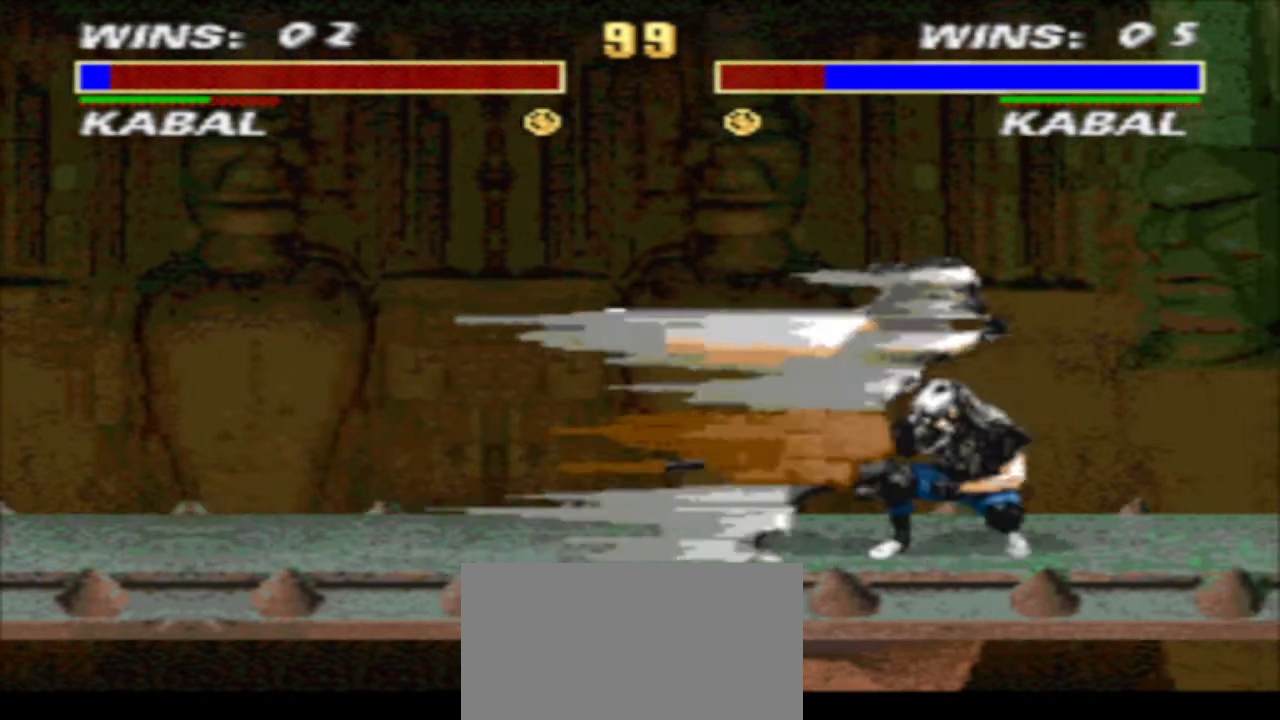
{"buttons": ["DPAD_DOWN", "DPAD_RIGHT"], "events": [[33, "DPAD_LEFT", "down"], [167, "DPAD_DOWN", "down"], [233, "DPAD_LEFT", "up"], [333, "DPAD_LEFT", "down"], [433, "DPAD_LEFT", "up"], [433, "DPAD_RIGHT", "down"], [467, "TRIANGLE", "up"]]}
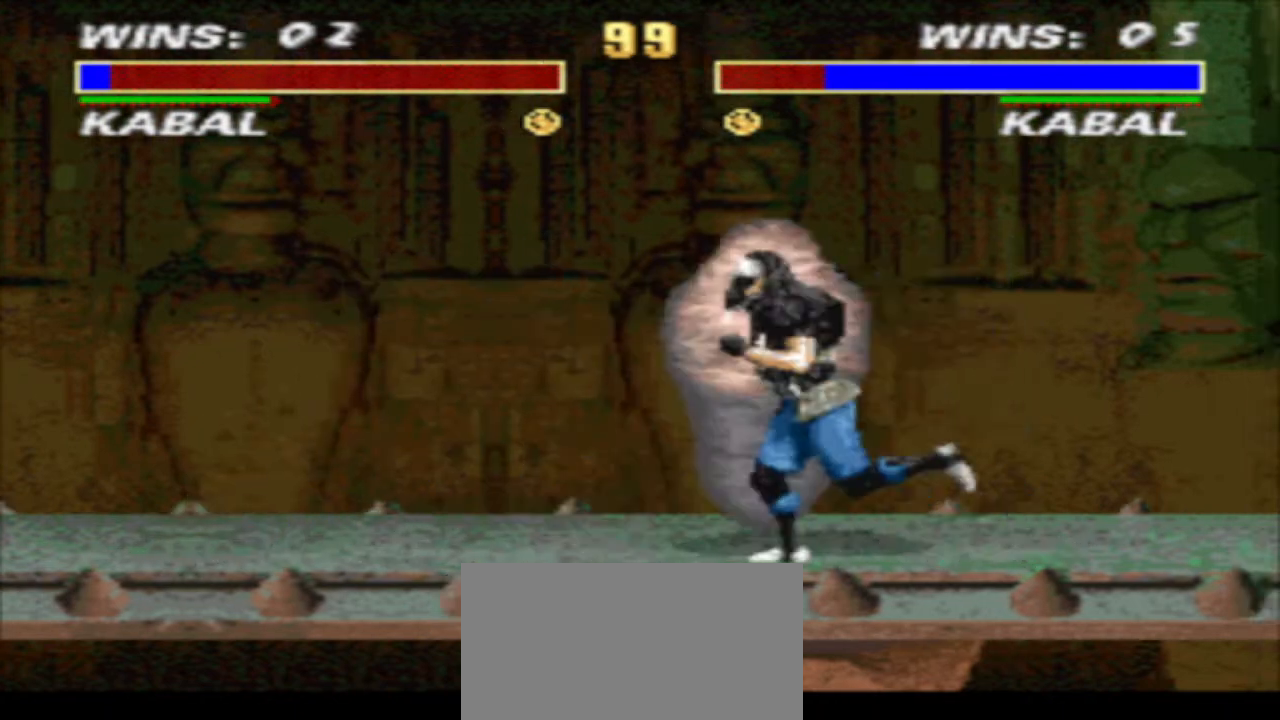
{"buttons": ["TRIANGLE"], "events": [[33, "CIRCLE", "down"], [33, "DPAD_RIGHT", "up"], [133, "CIRCLE", "up"], [300, "DPAD_DOWN", "up"], [500, "TRIANGLE", "down"]]}
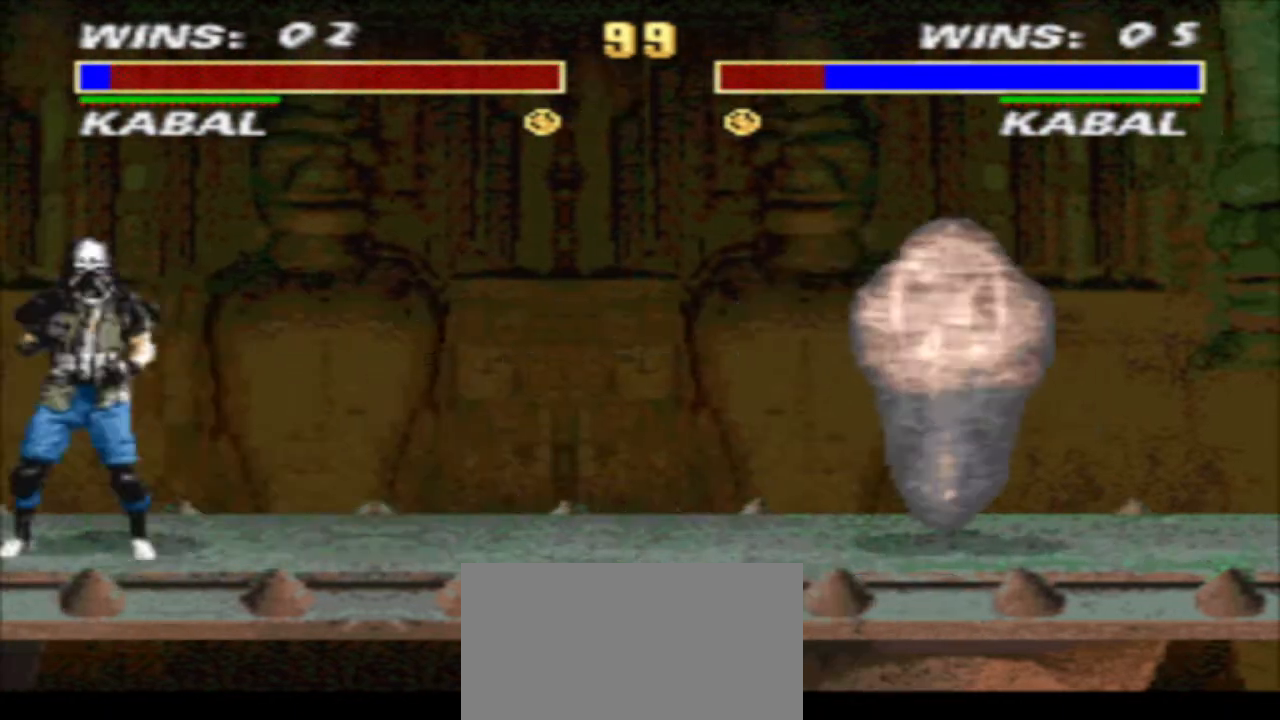
{"buttons": ["TRIANGLE"], "events": []}
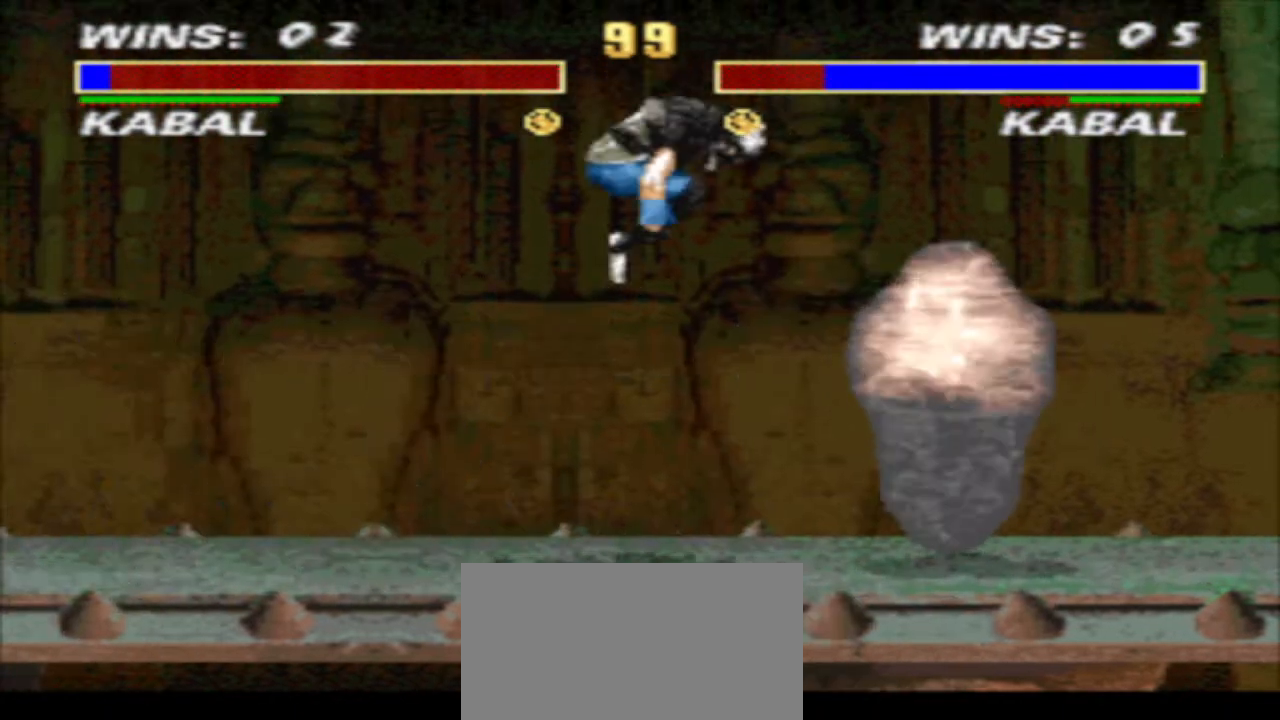
{"buttons": ["TRIANGLE"], "events": []}
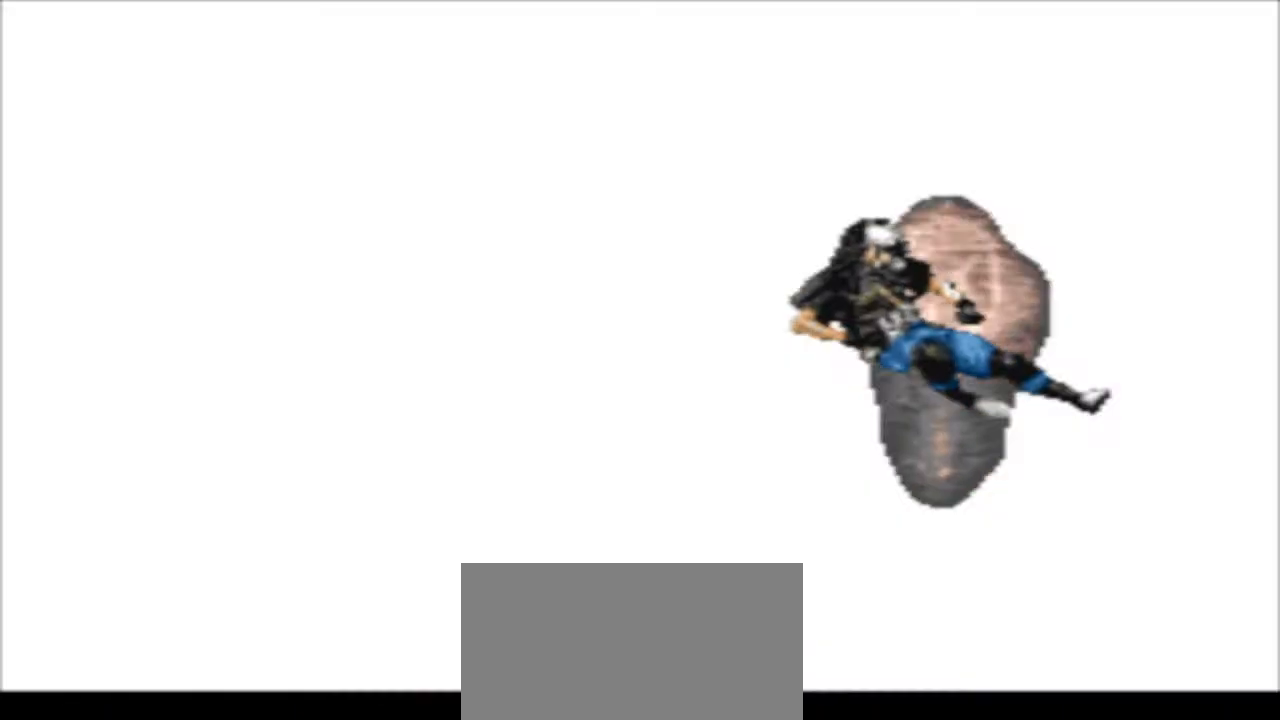
{"buttons": [], "events": [[367, "TRIANGLE", "up"]]}
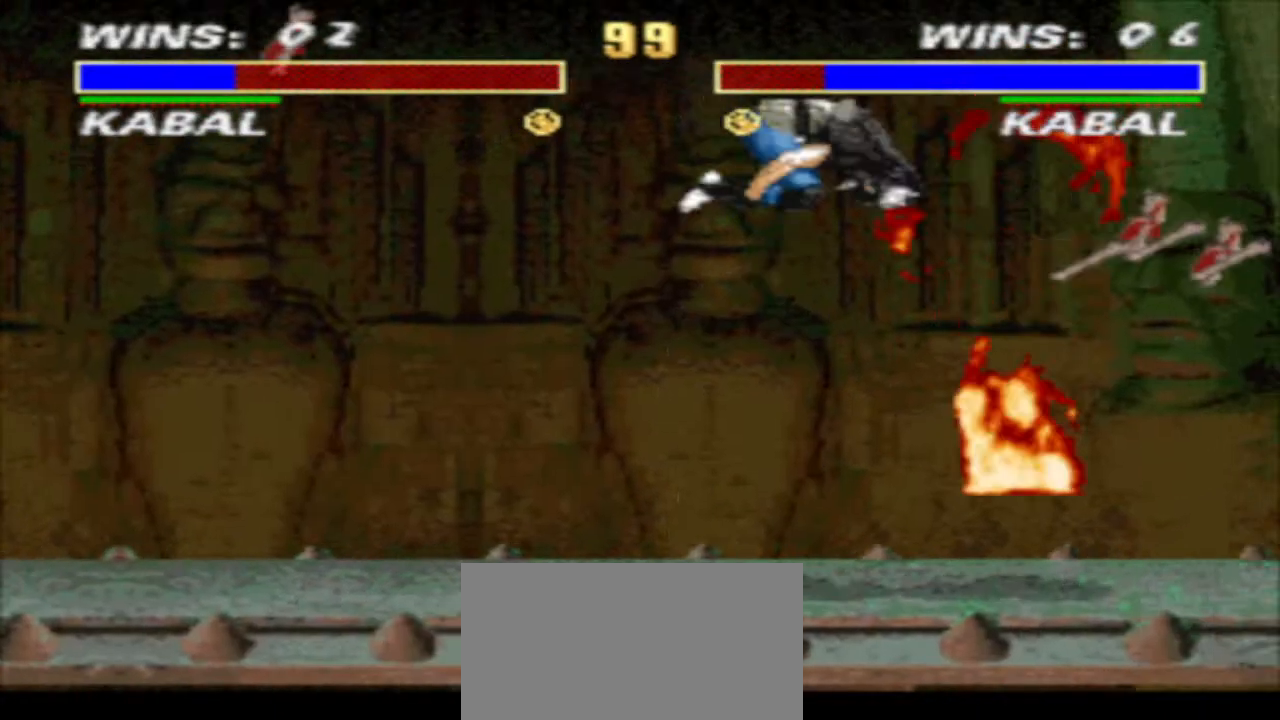
{"buttons": ["CIRCLE"], "events": [[500, "CIRCLE", "down"]]}
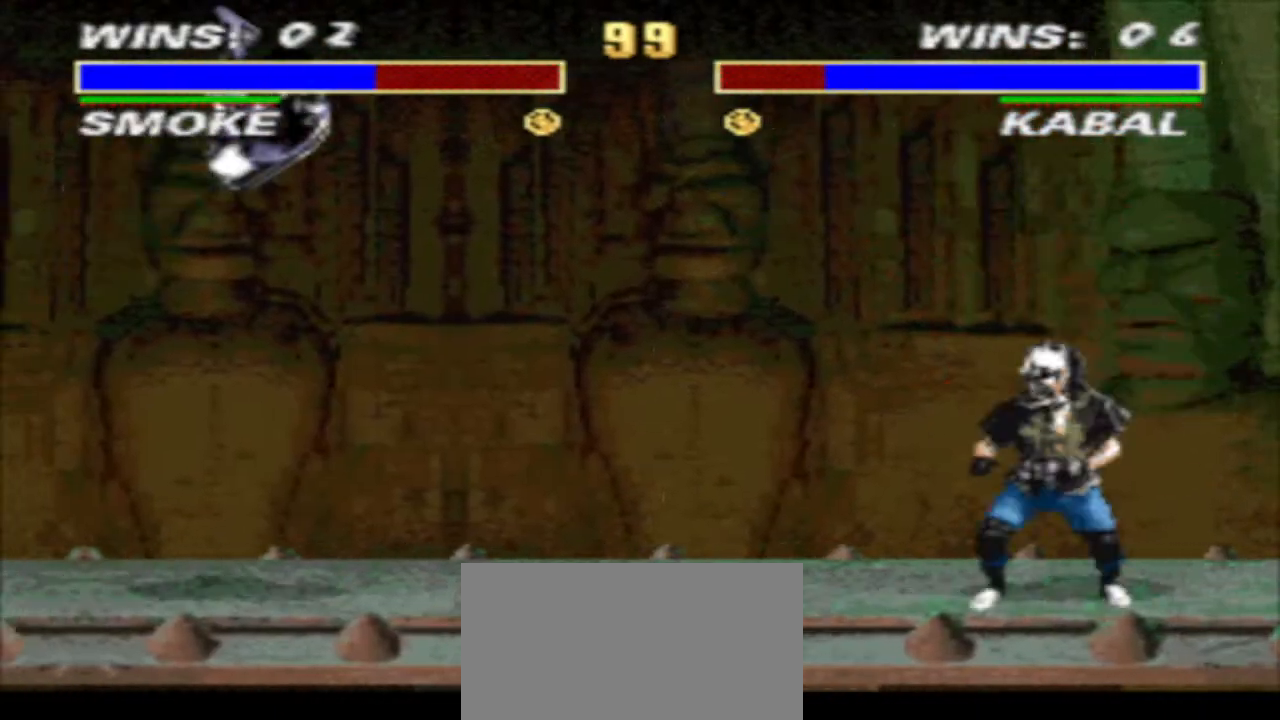
{"buttons": [], "events": [[67, "CIRCLE", "up"], [167, "TRIANGLE", "down"], [267, "DPAD_DOWN", "down"], [400, "DPAD_LEFT", "down"], [400, "TRIANGLE", "up"], [467, "DPAD_DOWN", "up"], [467, "DPAD_LEFT", "up"]]}
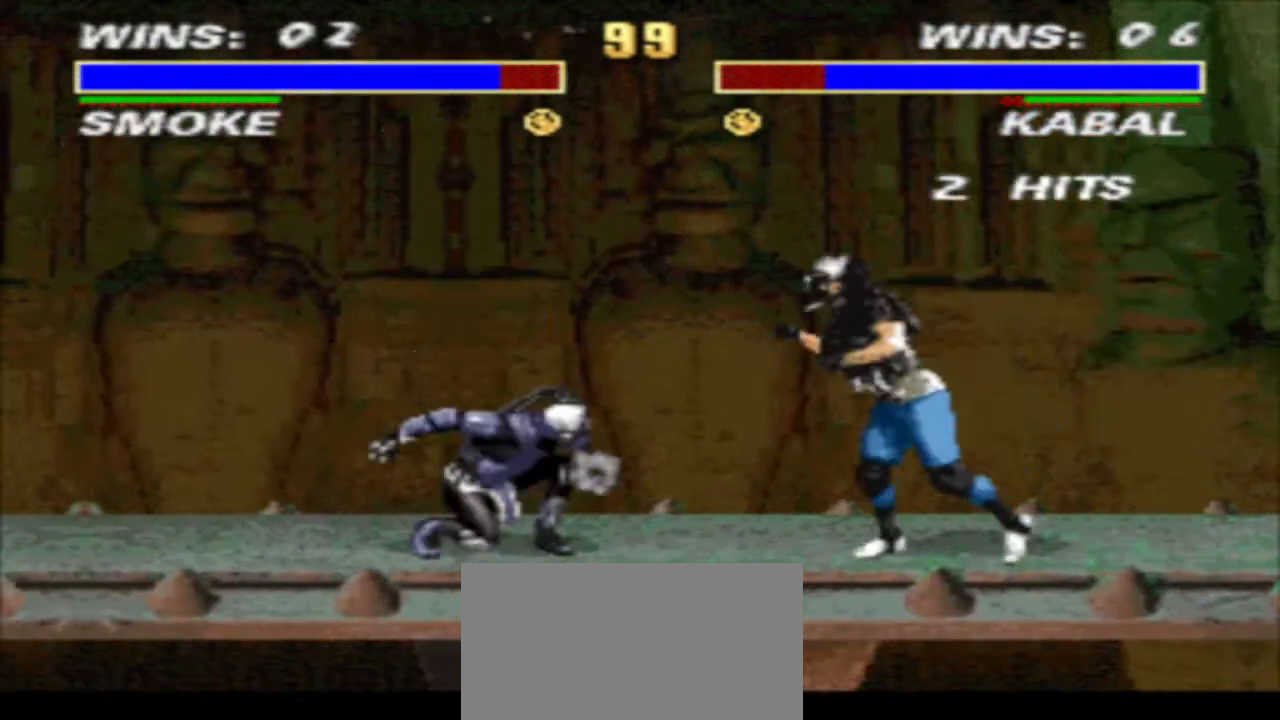
{"buttons": ["TRIANGLE", "DPAD_DOWN", "DPAD_LEFT"], "events": [[100, "R1", "down"], [133, "DPAD_LEFT", "down"], [200, "CIRCLE", "down"], [267, "DPAD_DOWN", "down"], [267, "R1", "up"], [300, "CIRCLE", "up"], [367, "TRIANGLE", "down"]]}
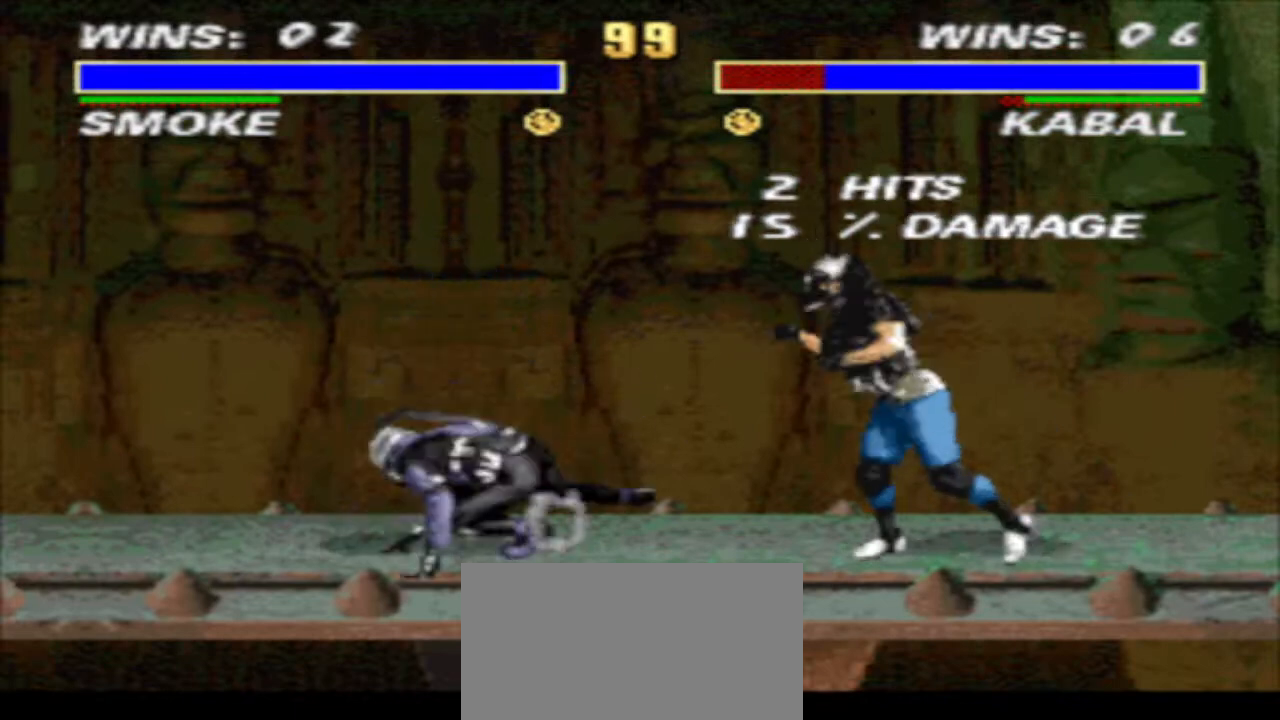
{"buttons": ["R1", "DPAD_RIGHT"], "events": [[100, "TRIANGLE", "up"], [167, "DPAD_DOWN", "up"], [167, "DPAD_LEFT", "up"], [233, "DPAD_RIGHT", "down"], [233, "R1", "down"]]}
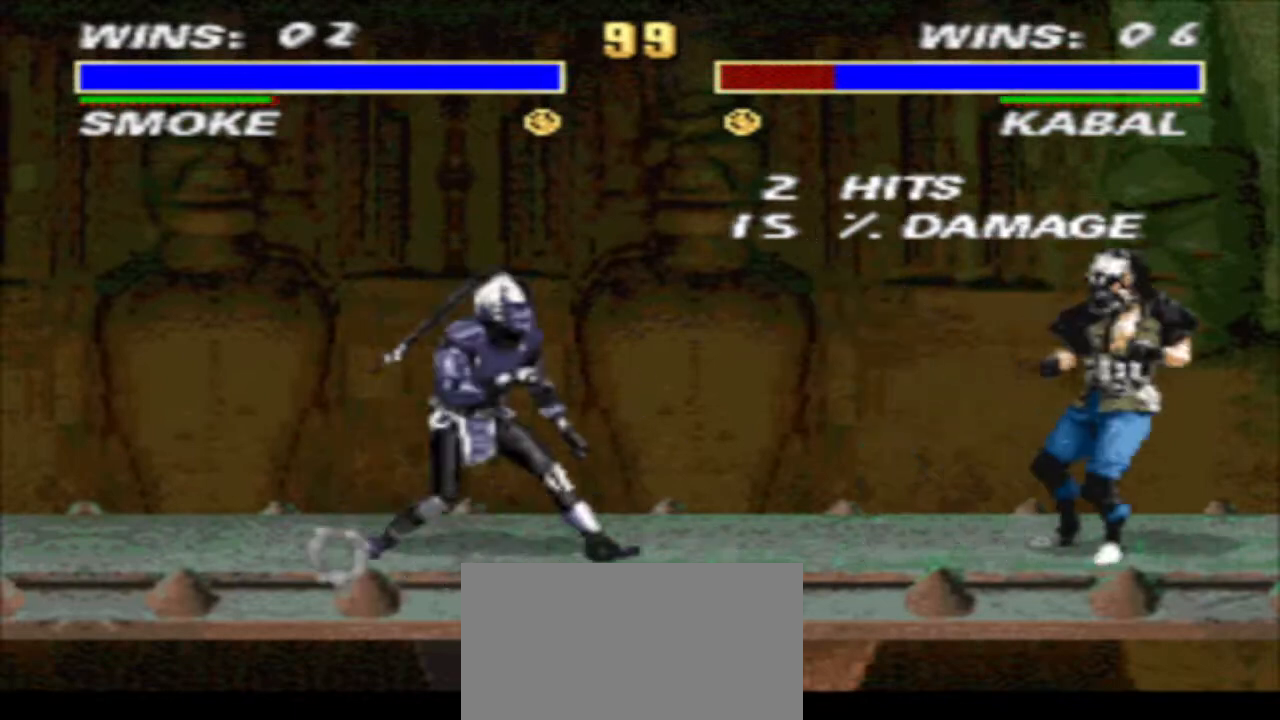
{"buttons": ["TRIANGLE", "R1", "DPAD_DOWN", "DPAD_LEFT"], "events": [[67, "DPAD_DOWN", "down"], [100, "TRIANGLE", "down"], [133, "DPAD_LEFT", "down"], [133, "DPAD_RIGHT", "up"], [400, "DPAD_LEFT", "up"], [500, "DPAD_LEFT", "down"]]}
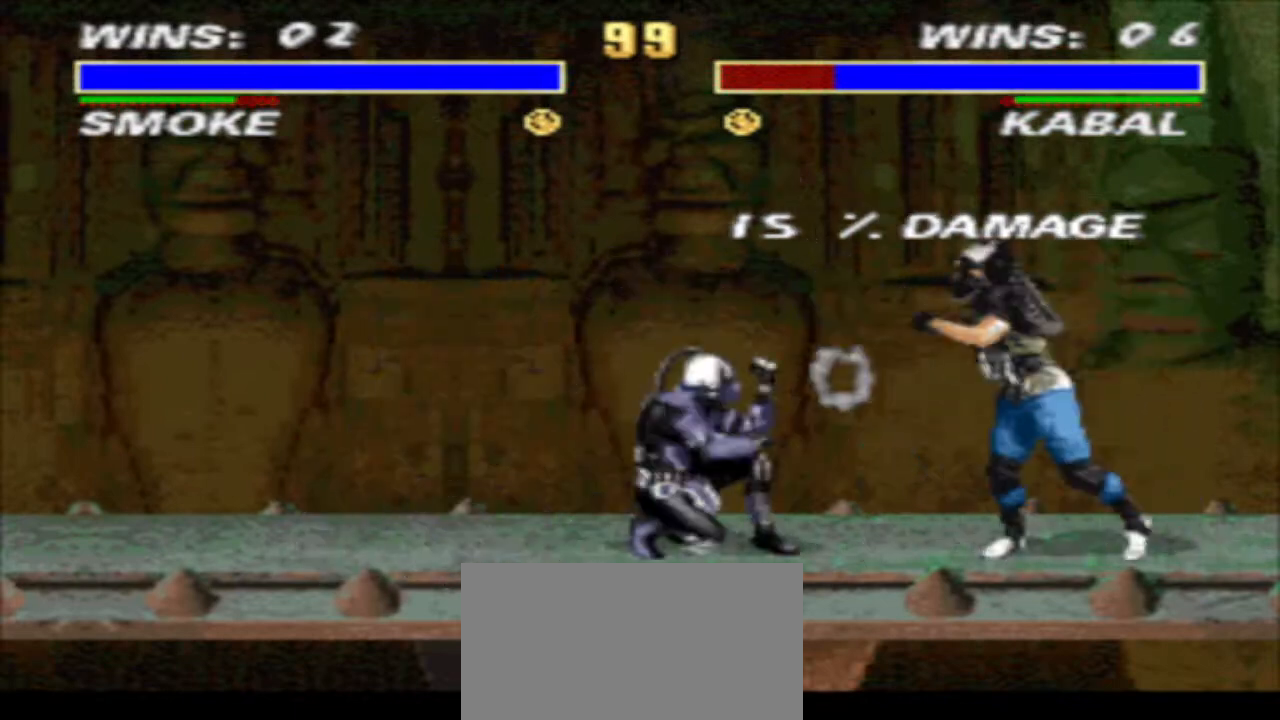
{"buttons": ["R1", "DPAD_RIGHT"], "events": [[367, "DPAD_DOWN", "up"], [367, "DPAD_LEFT", "up"], [400, "DPAD_RIGHT", "down"], [400, "TRIANGLE", "up"]]}
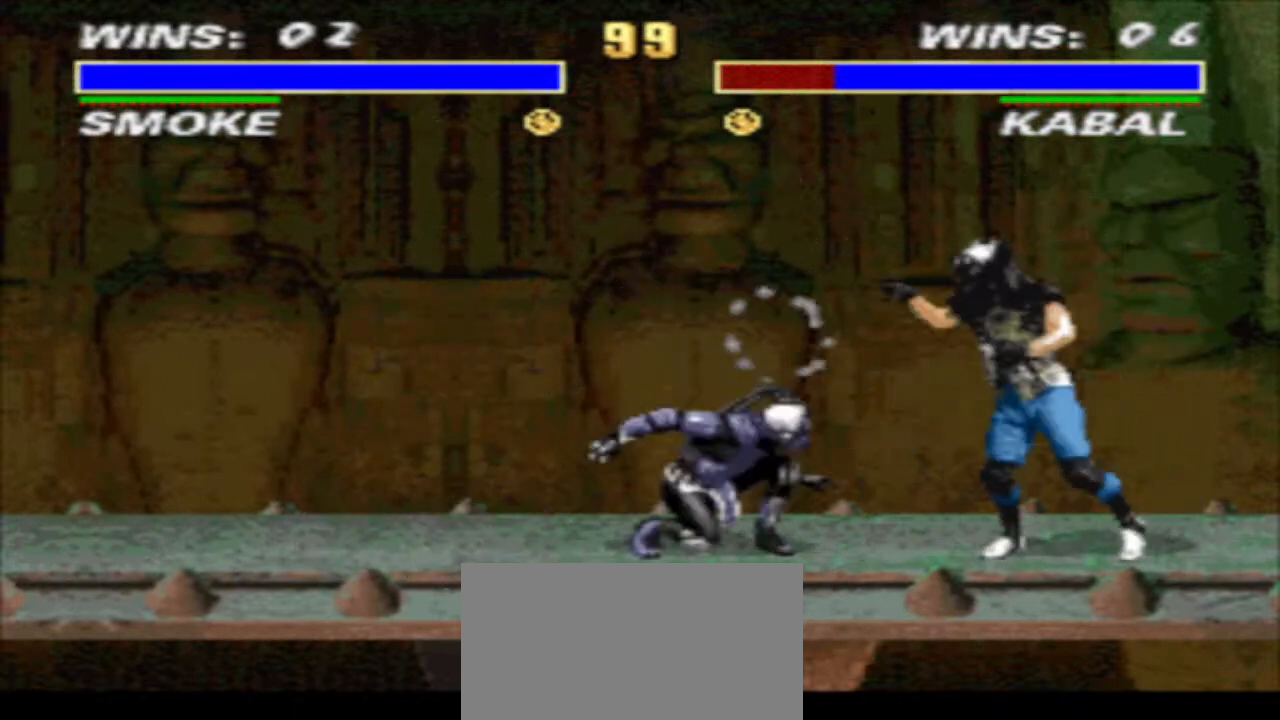
{"buttons": ["R1", "DPAD_DOWN", "DPAD_LEFT"], "events": [[33, "DPAD_DOWN", "down"], [33, "TRIANGLE", "down"], [100, "DPAD_LEFT", "down"], [100, "DPAD_RIGHT", "up"], [200, "DPAD_LEFT", "up"], [300, "DPAD_LEFT", "down"], [400, "TRIANGLE", "up"]]}
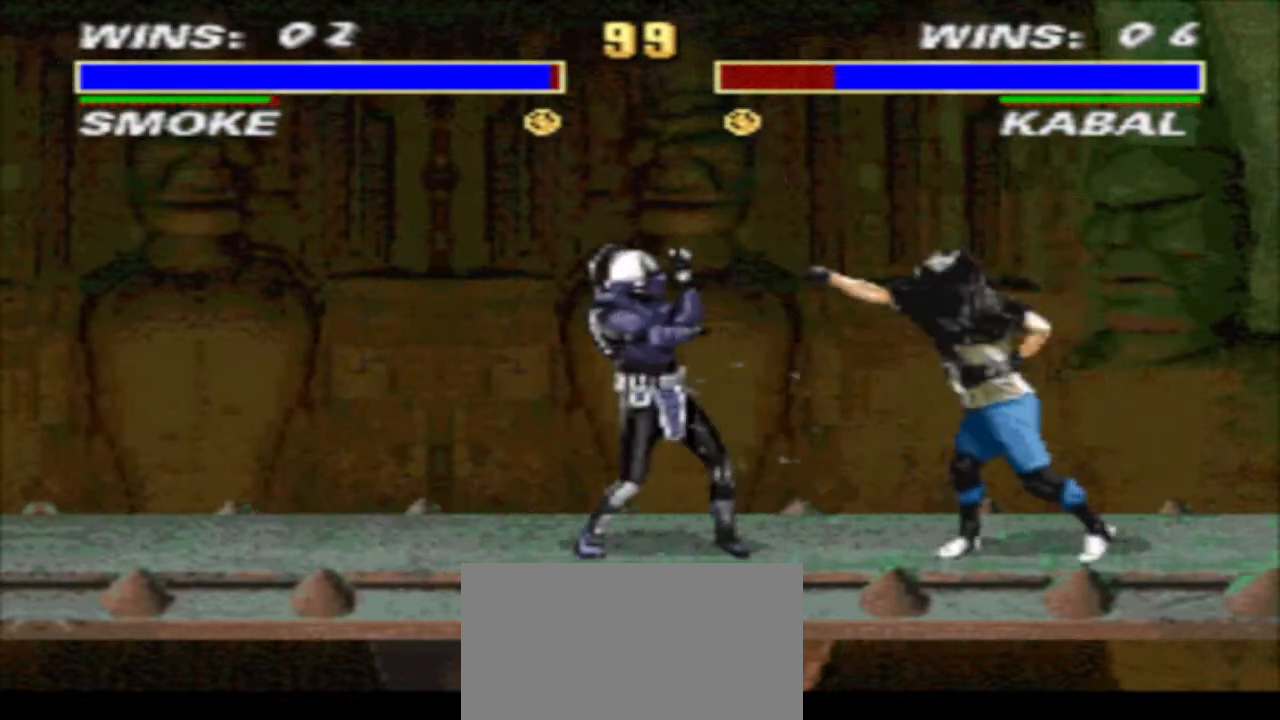
{"buttons": ["R1", "DPAD_RIGHT"], "events": [[167, "CIRCLE", "down"], [233, "CIRCLE", "up"], [400, "DPAD_DOWN", "up"], [400, "DPAD_LEFT", "up"], [500, "DPAD_RIGHT", "down"]]}
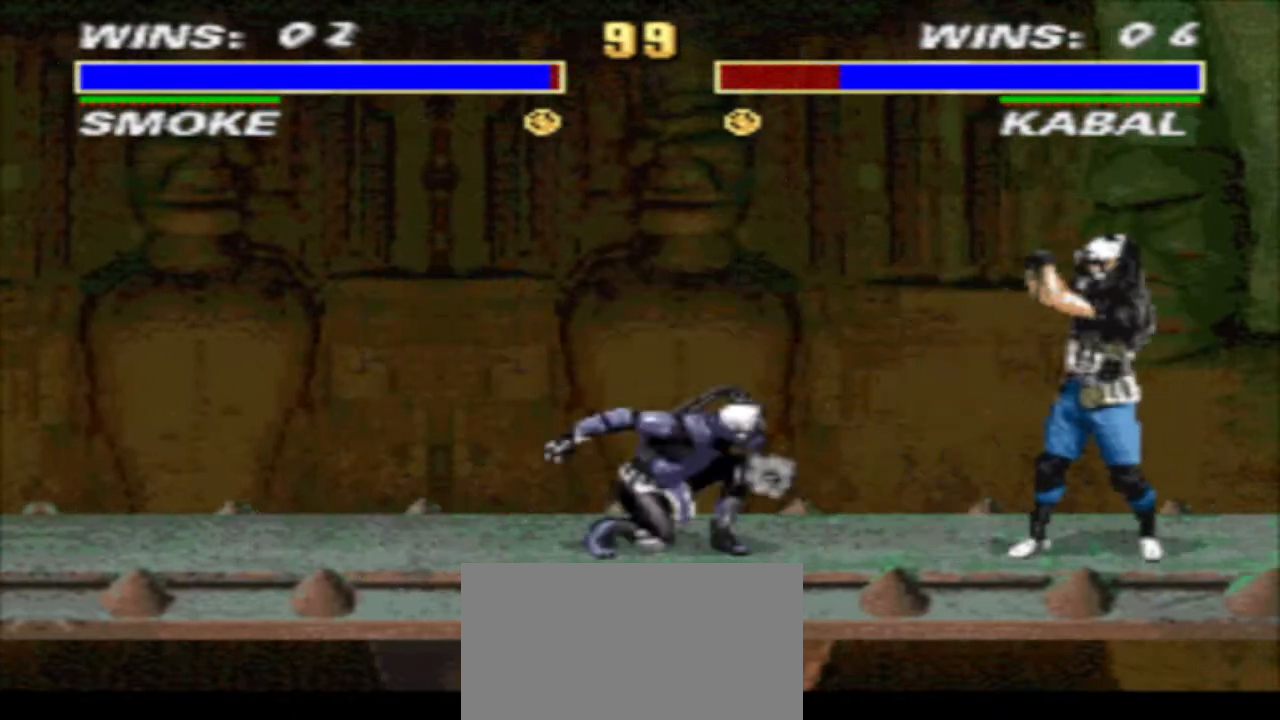
{"buttons": ["DPAD_DOWN", "DPAD_LEFT"], "events": [[267, "SQUARE", "down"], [333, "SQUARE", "up"], [400, "DPAD_DOWN", "down"], [400, "SQUARE", "down"], [467, "DPAD_LEFT", "down"], [467, "DPAD_RIGHT", "up"], [467, "R1", "up"], [467, "SQUARE", "up"]]}
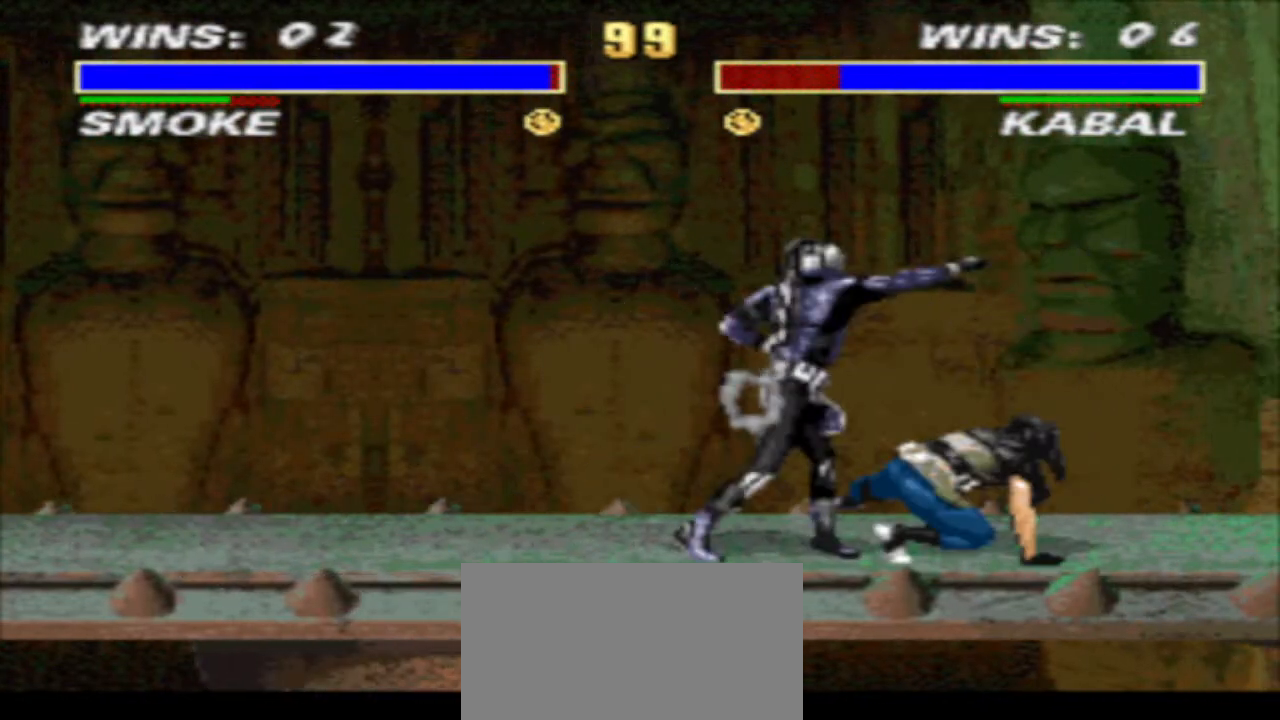
{"buttons": ["DPAD_DOWN", "DPAD_LEFT"], "events": [[67, "CIRCLE", "down"], [167, "CIRCLE", "up"]]}
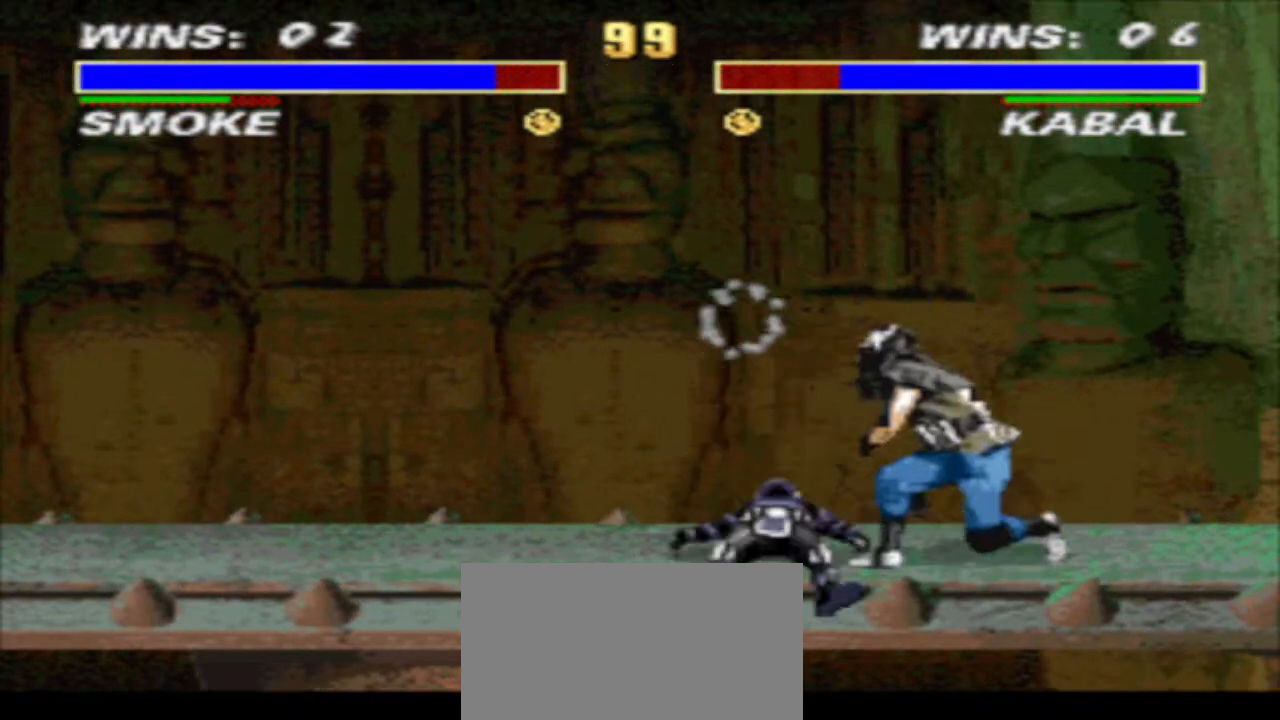
{"buttons": ["DPAD_DOWN", "DPAD_LEFT"], "events": [[133, "CIRCLE", "down"], [267, "CIRCLE", "up"], [367, "CIRCLE", "down"], [500, "CIRCLE", "up"]]}
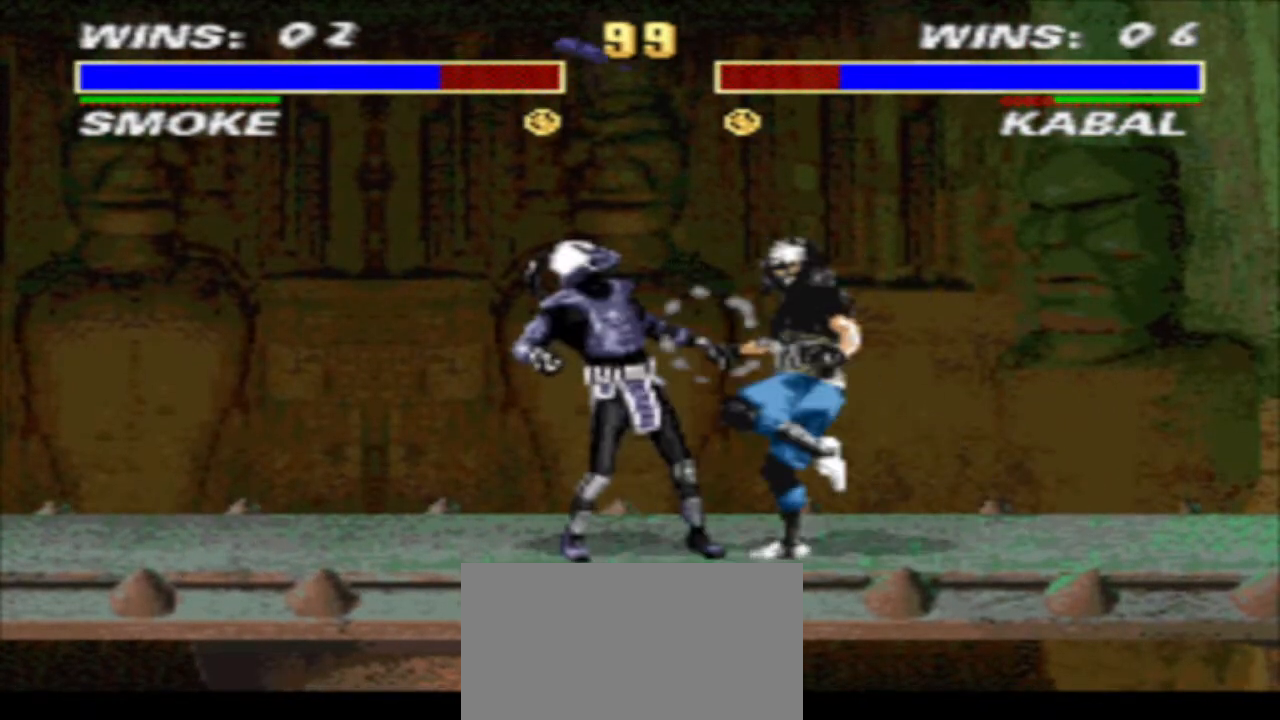
{"buttons": ["TRIANGLE", "DPAD_DOWN", "DPAD_LEFT"], "events": [[200, "TRIANGLE", "down"]]}
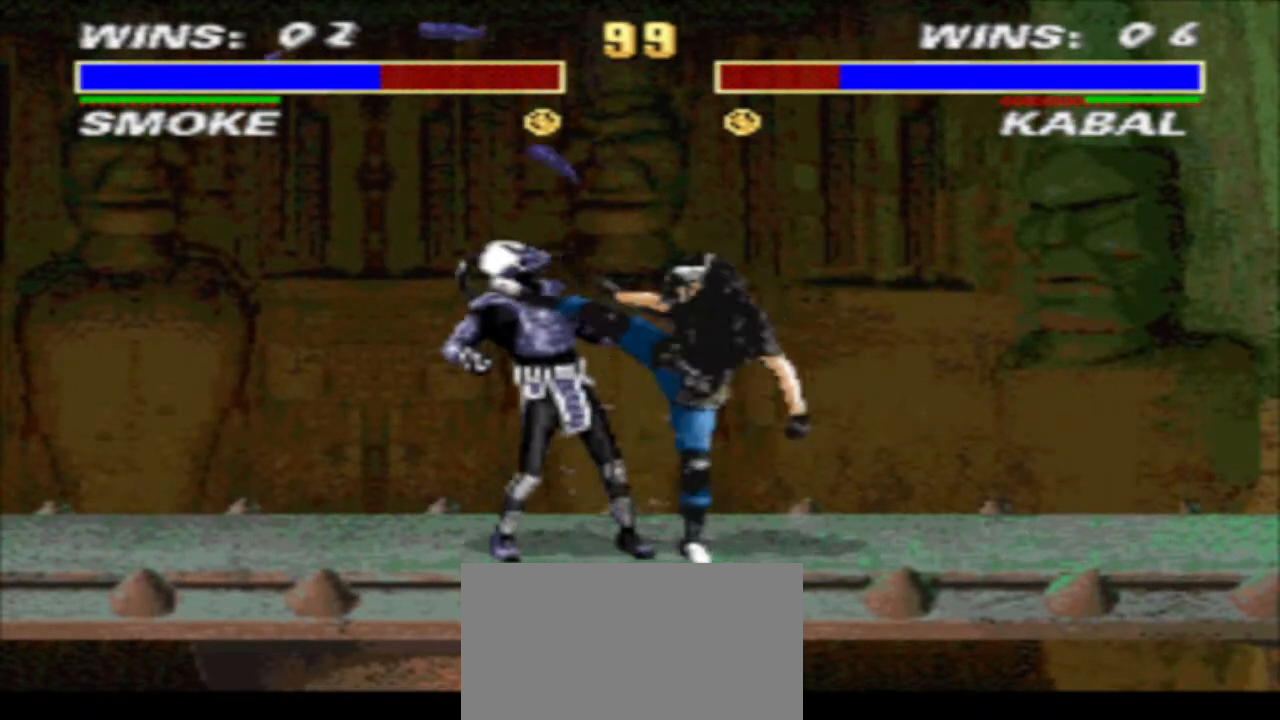
{"buttons": ["TRIANGLE", "DPAD_DOWN", "DPAD_LEFT"], "events": []}
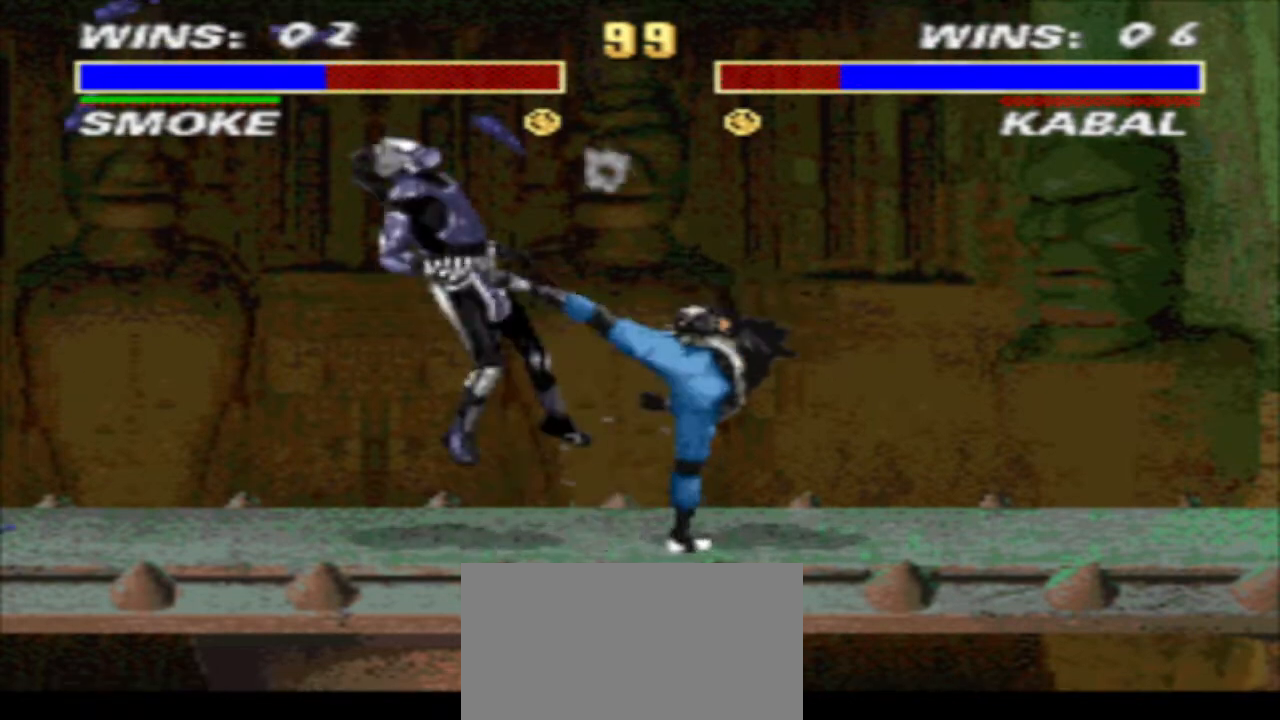
{"buttons": ["TRIANGLE", "DPAD_DOWN", "DPAD_LEFT"], "events": [[200, "TRIANGLE", "up"], [467, "TRIANGLE", "down"]]}
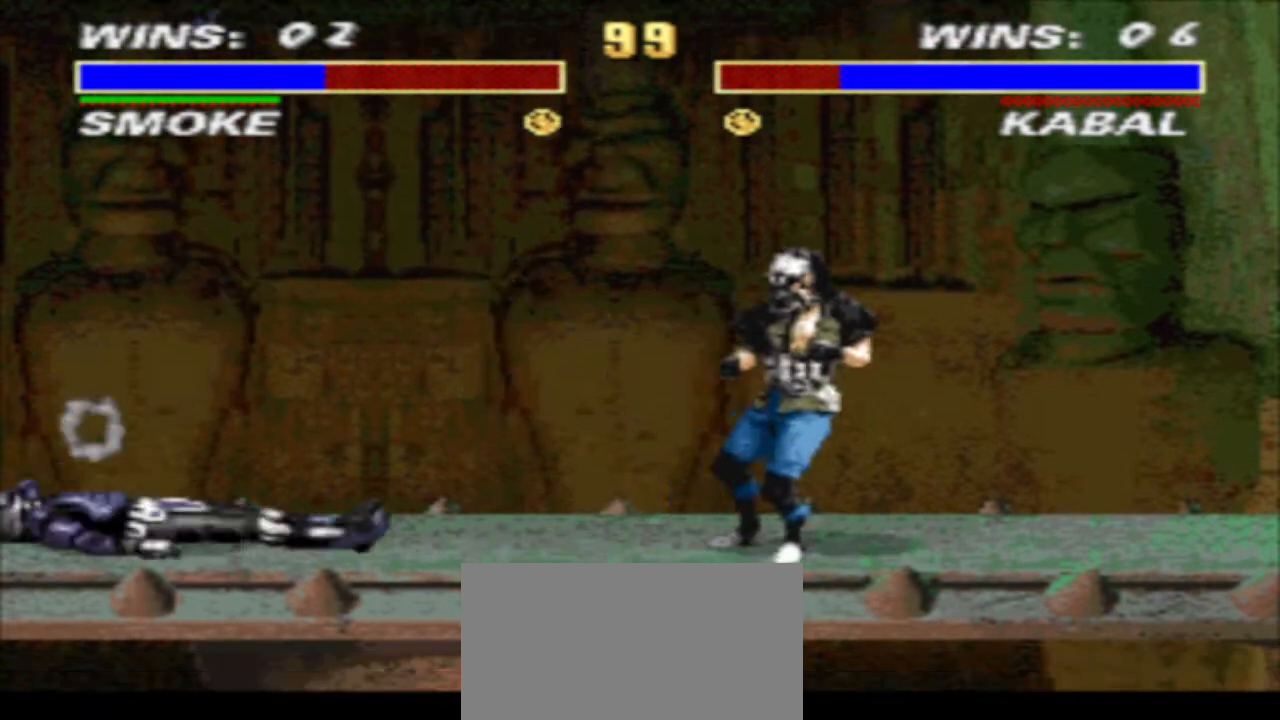
{"buttons": ["R1", "DPAD_RIGHT"], "events": [[200, "DPAD_DOWN", "up"], [200, "DPAD_LEFT", "up"], [233, "TRIANGLE", "up"], [267, "R1", "down"], [300, "DPAD_RIGHT", "down"], [433, "SQUARE", "down"], [500, "SQUARE", "up"]]}
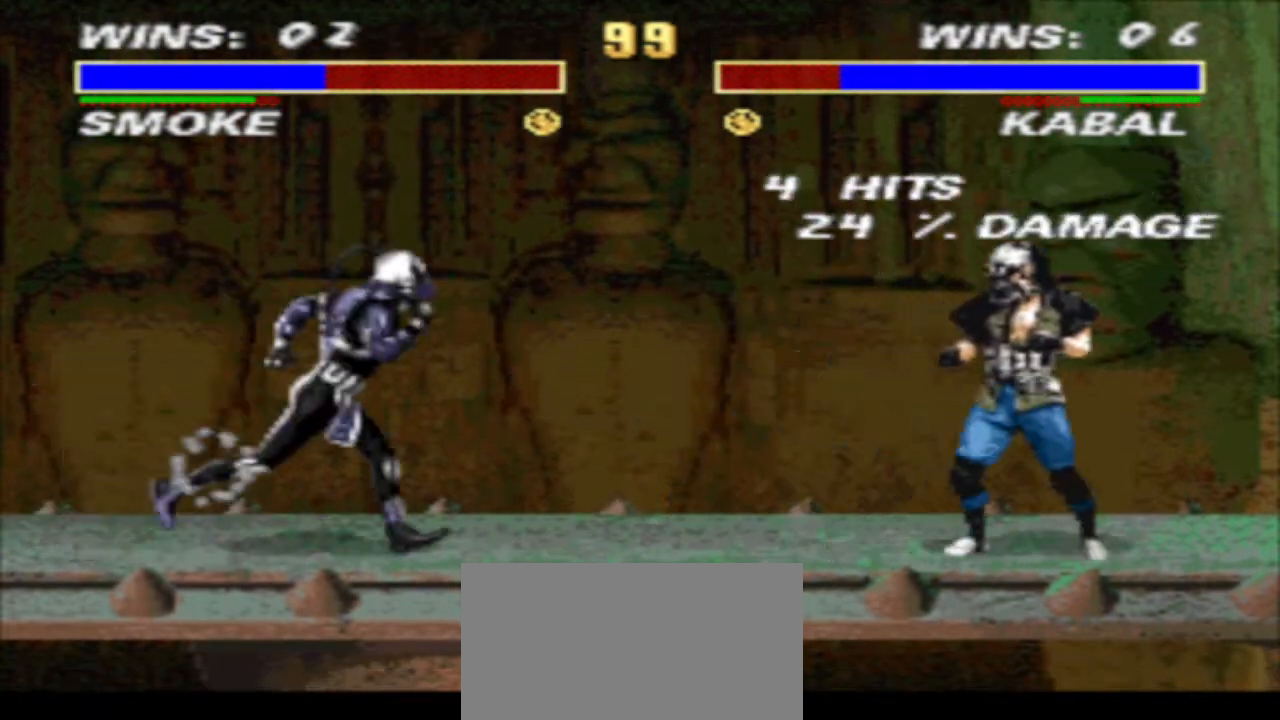
{"buttons": ["TRIANGLE", "R1", "DPAD_DOWN"], "events": [[67, "DPAD_DOWN", "down"], [67, "SQUARE", "down"], [100, "DPAD_RIGHT", "up"], [133, "DPAD_LEFT", "down"], [133, "TRIANGLE", "down"], [167, "SQUARE", "up"], [233, "SQUARE", "down"], [267, "DPAD_LEFT", "up"], [333, "SQUARE", "up"], [400, "DPAD_LEFT", "down"], [400, "SQUARE", "down"], [467, "SQUARE", "up"], [500, "DPAD_LEFT", "up"]]}
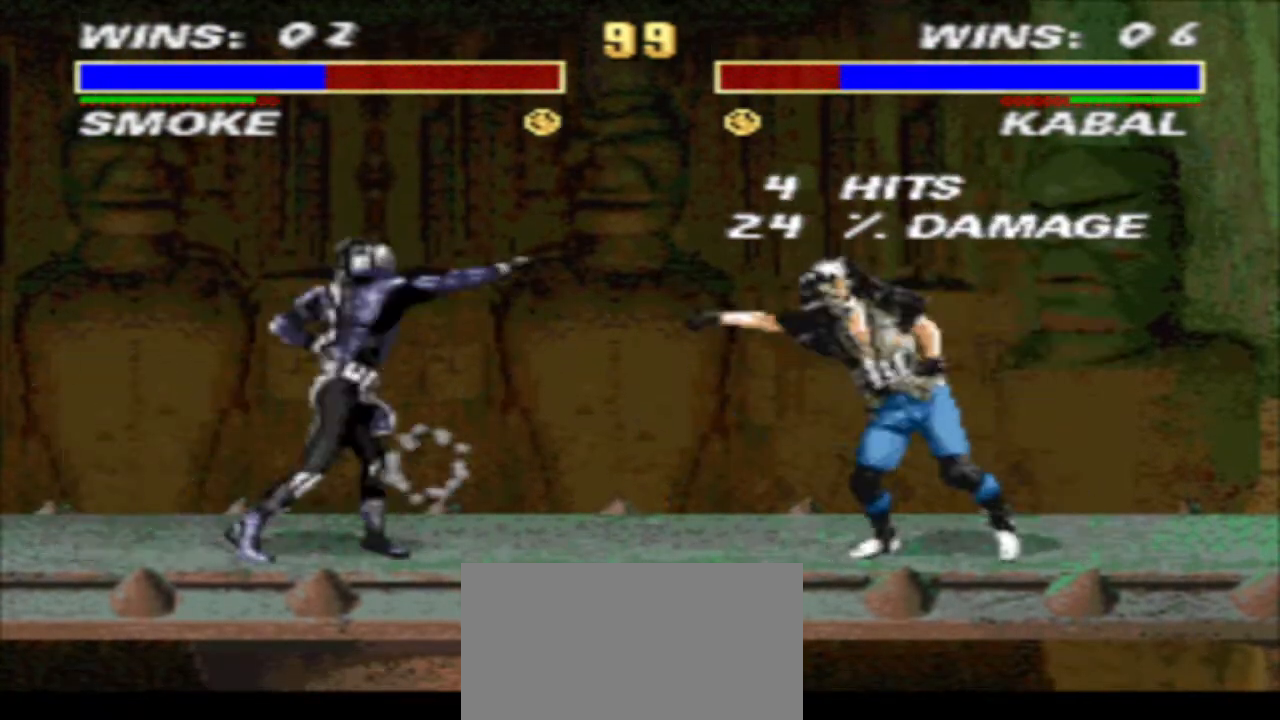
{"buttons": ["R1", "DPAD_UP", "DPAD_RIGHT"], "events": [[267, "DPAD_DOWN", "up"], [300, "TRIANGLE", "up"], [367, "DPAD_RIGHT", "down"], [400, "DPAD_UP", "down"]]}
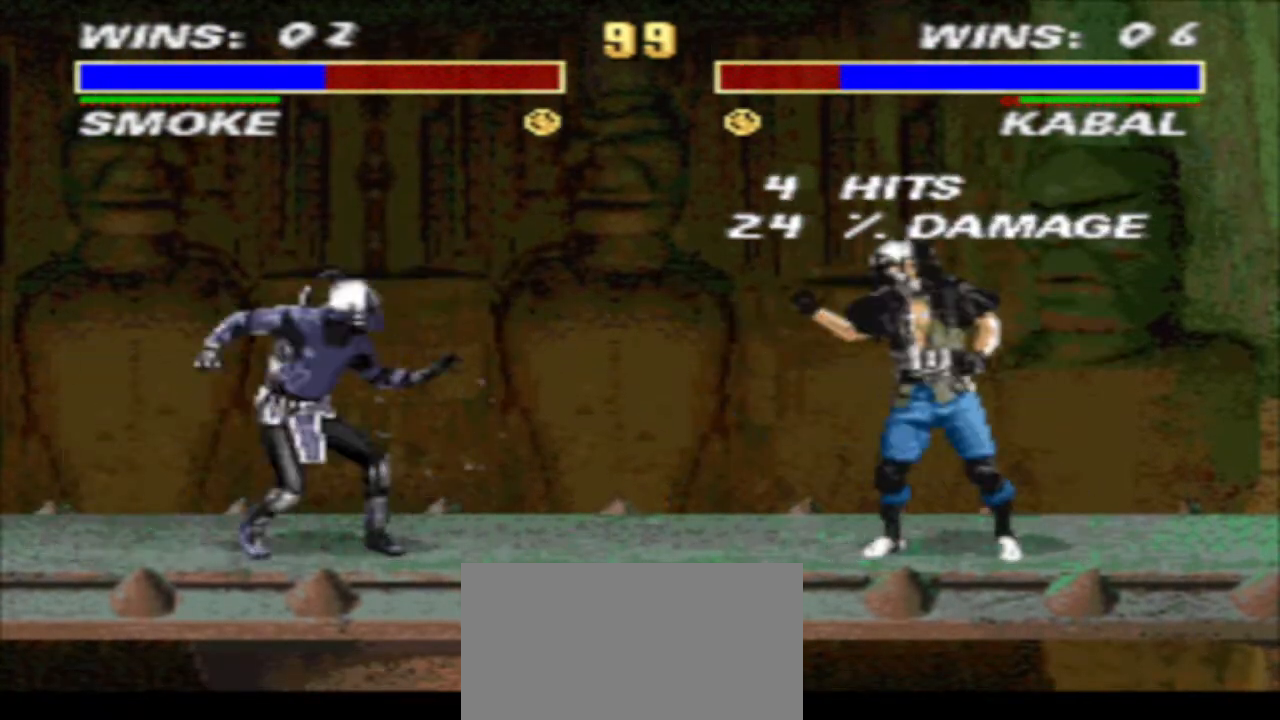
{"buttons": ["TRIANGLE", "DPAD_DOWN", "DPAD_LEFT"], "events": [[133, "DPAD_RIGHT", "up"], [133, "DPAD_UP", "up"], [267, "CIRCLE", "down"], [267, "DPAD_DOWN", "down"], [333, "CIRCLE", "up"], [333, "R1", "up"], [367, "DPAD_LEFT", "down"], [433, "TRIANGLE", "down"]]}
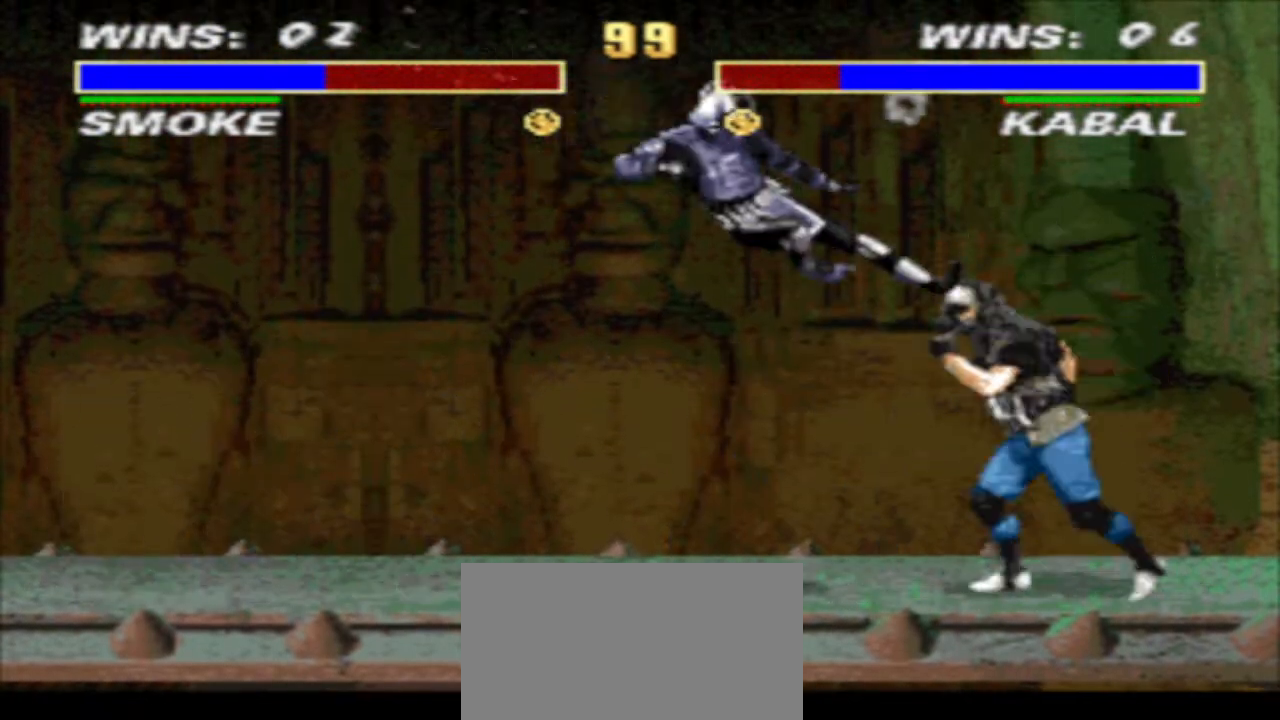
{"buttons": ["CROSS", "R1", "DPAD_RIGHT"], "events": [[233, "DPAD_DOWN", "up"], [233, "DPAD_LEFT", "up"], [233, "TRIANGLE", "up"], [300, "DPAD_RIGHT", "down"], [300, "R1", "down"], [500, "CROSS", "down"]]}
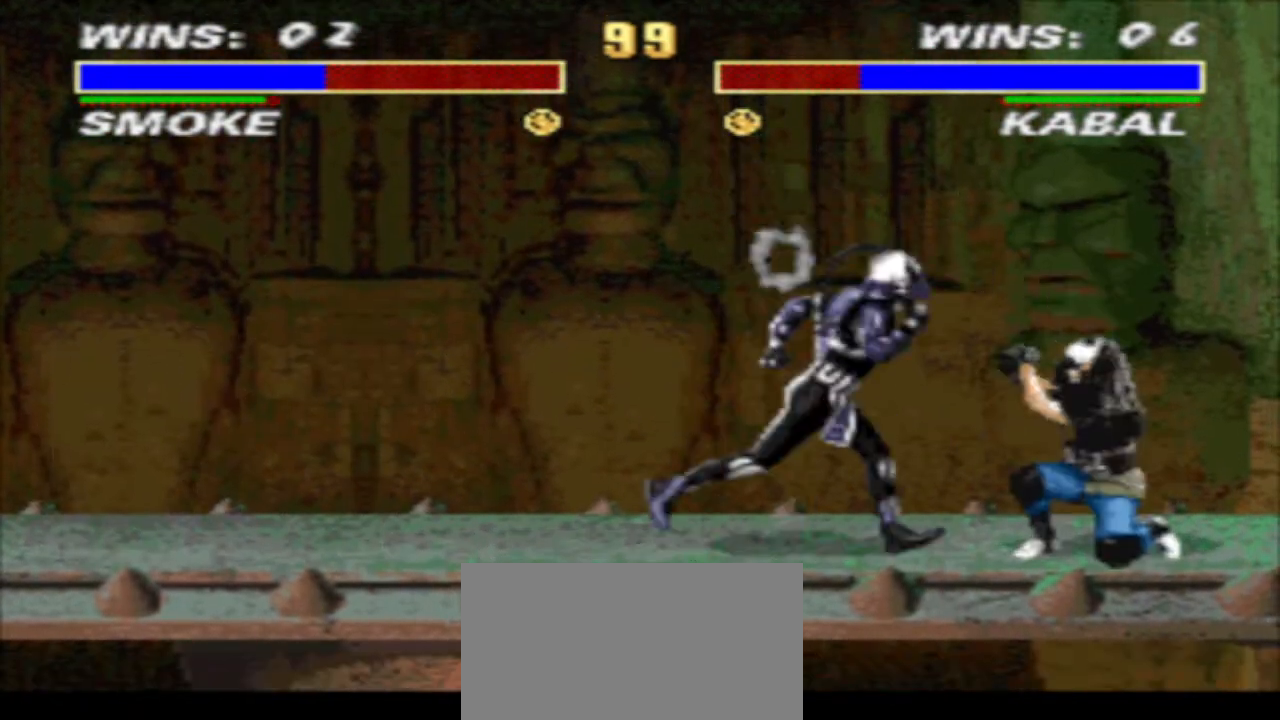
{"buttons": ["DPAD_RIGHT"], "events": [[33, "DPAD_DOWN", "down"], [100, "DPAD_LEFT", "down"], [100, "DPAD_RIGHT", "up"], [100, "TRIANGLE", "down"], [167, "CROSS", "up"], [167, "DPAD_LEFT", "up"], [200, "DPAD_DOWN", "up"], [233, "TRIANGLE", "up"], [300, "DPAD_RIGHT", "down"], [433, "SQUARE", "down"], [500, "R1", "up"], [500, "SQUARE", "up"]]}
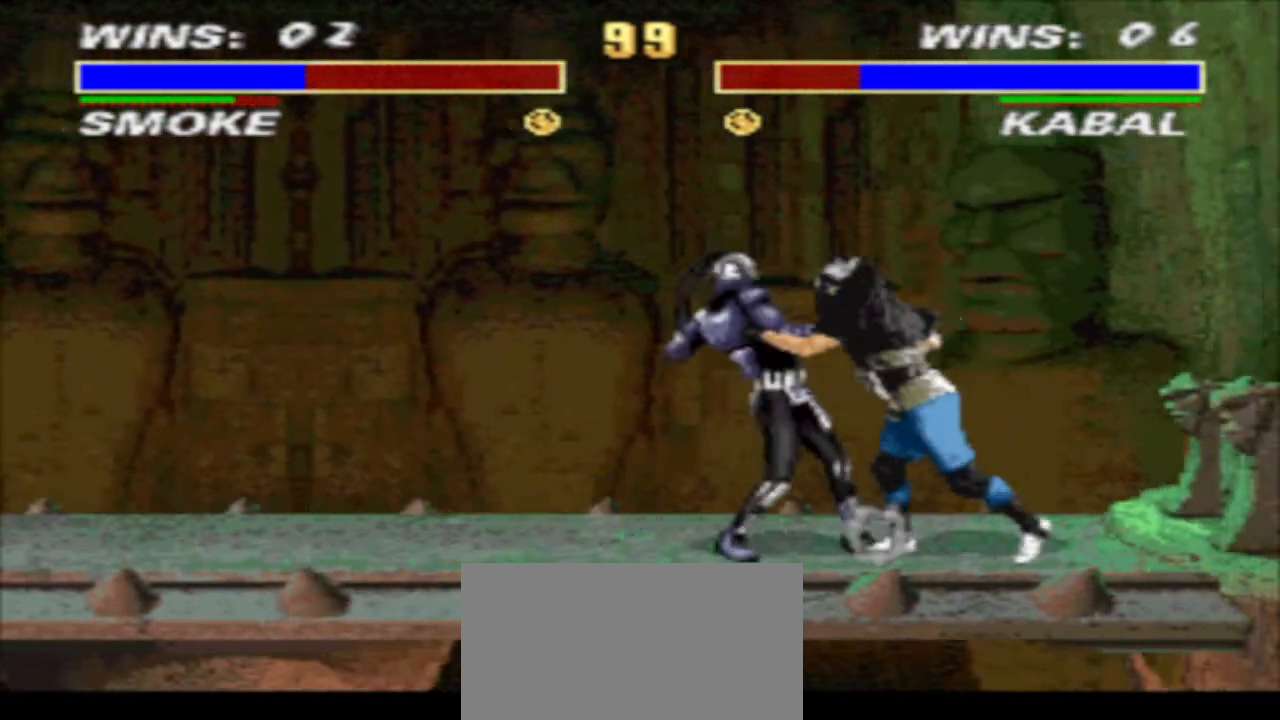
{"buttons": ["TRIANGLE", "DPAD_DOWN", "DPAD_LEFT"], "events": [[67, "DPAD_DOWN", "down"], [67, "SQUARE", "down"], [133, "DPAD_LEFT", "down"], [133, "DPAD_RIGHT", "up"], [133, "TRIANGLE", "down"], [200, "SQUARE", "up"]]}
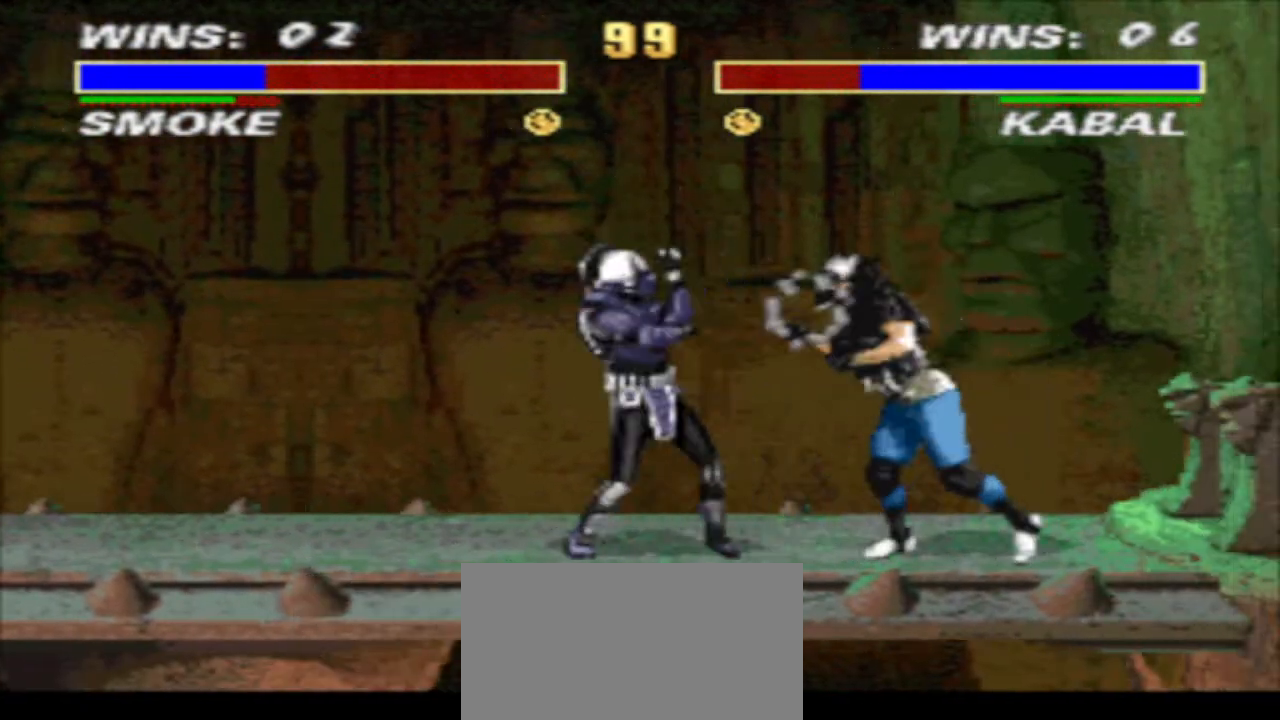
{"buttons": [], "events": [[33, "TRIANGLE", "up"], [167, "CIRCLE", "down"], [233, "CIRCLE", "up"], [333, "CIRCLE", "down"], [400, "CIRCLE", "up"], [467, "DPAD_DOWN", "up"], [467, "DPAD_LEFT", "up"]]}
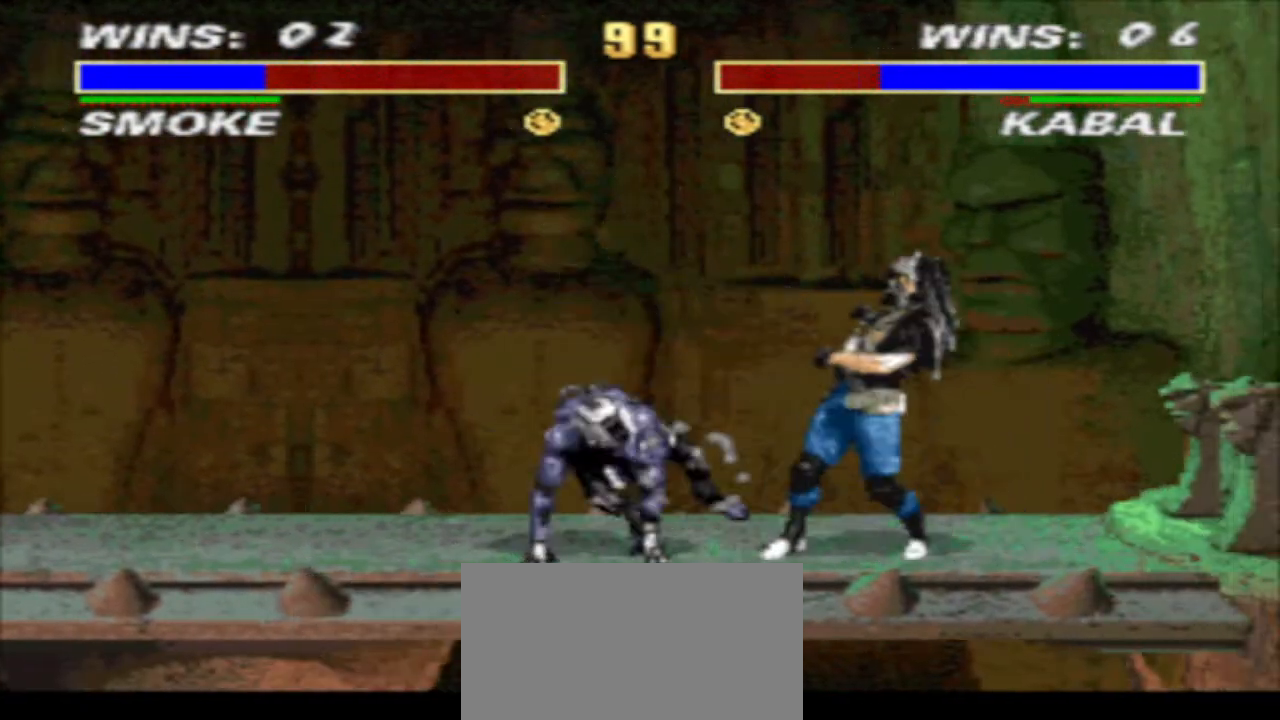
{"buttons": ["TRIANGLE", "R1", "DPAD_DOWN", "DPAD_LEFT"], "events": [[67, "DPAD_RIGHT", "down"], [67, "R1", "down"], [200, "CROSS", "down"], [200, "DPAD_DOWN", "down"], [300, "TRIANGLE", "down"], [400, "DPAD_LEFT", "down"], [400, "DPAD_RIGHT", "up"], [467, "CROSS", "up"]]}
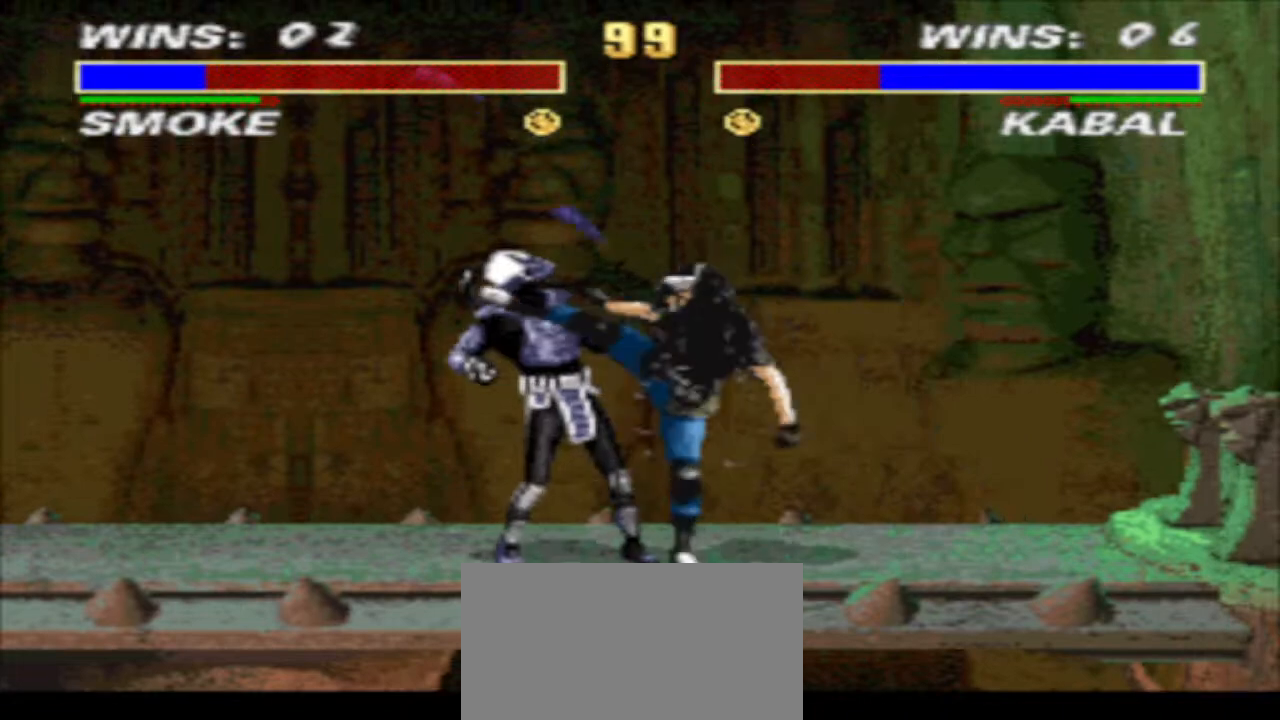
{"buttons": ["TRIANGLE", "R1", "DPAD_DOWN", "DPAD_LEFT"], "events": []}